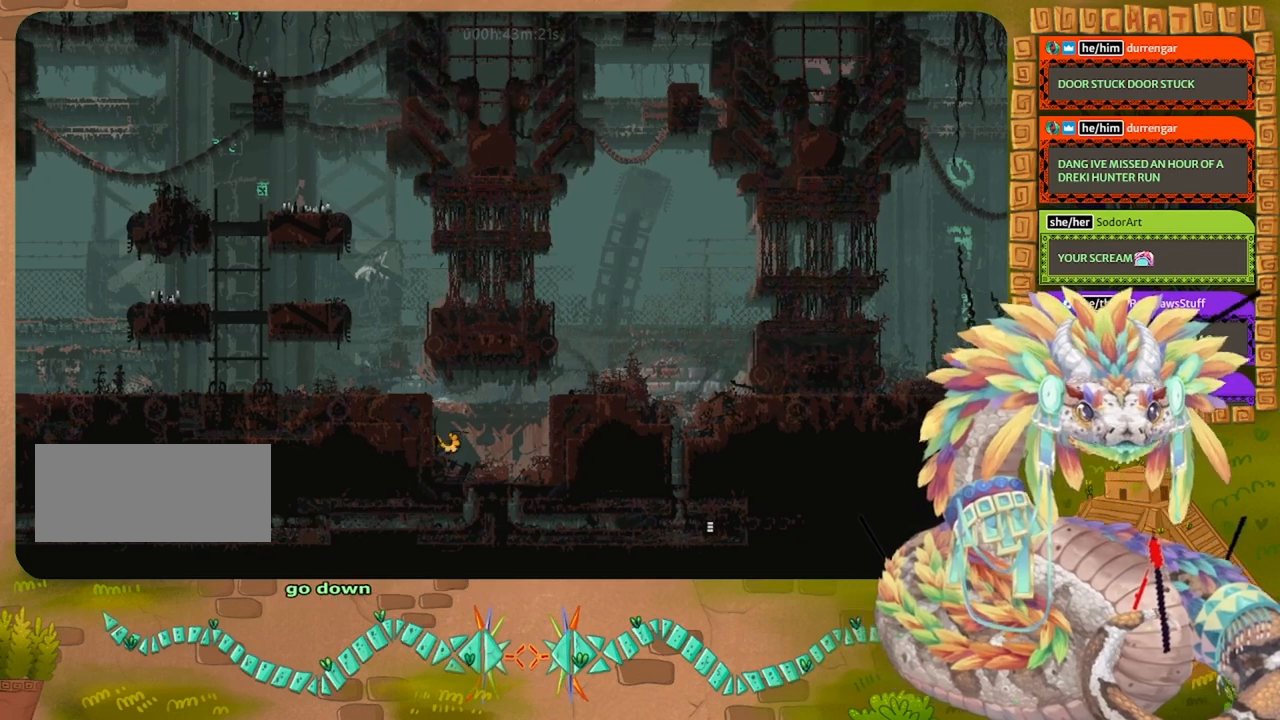
Gameplay with keyboard and mouse; each line is a JSON object with the keys held at the frame after it. "events" lists presses ("down") and releases ("up") of "down", "grab", "jump", "left", "right", "spin", "throw" and "up" between this image and that frame as [ms after this image, input, new state], when the widget could be followed in between. No other keys are recorded. Mouse buttons are not recorded. Key names are as the overlay labels them; some are game actions (e.g. jump) rather than physical keys. Not read: mouse_move.
{"keys": ["left"], "events": []}
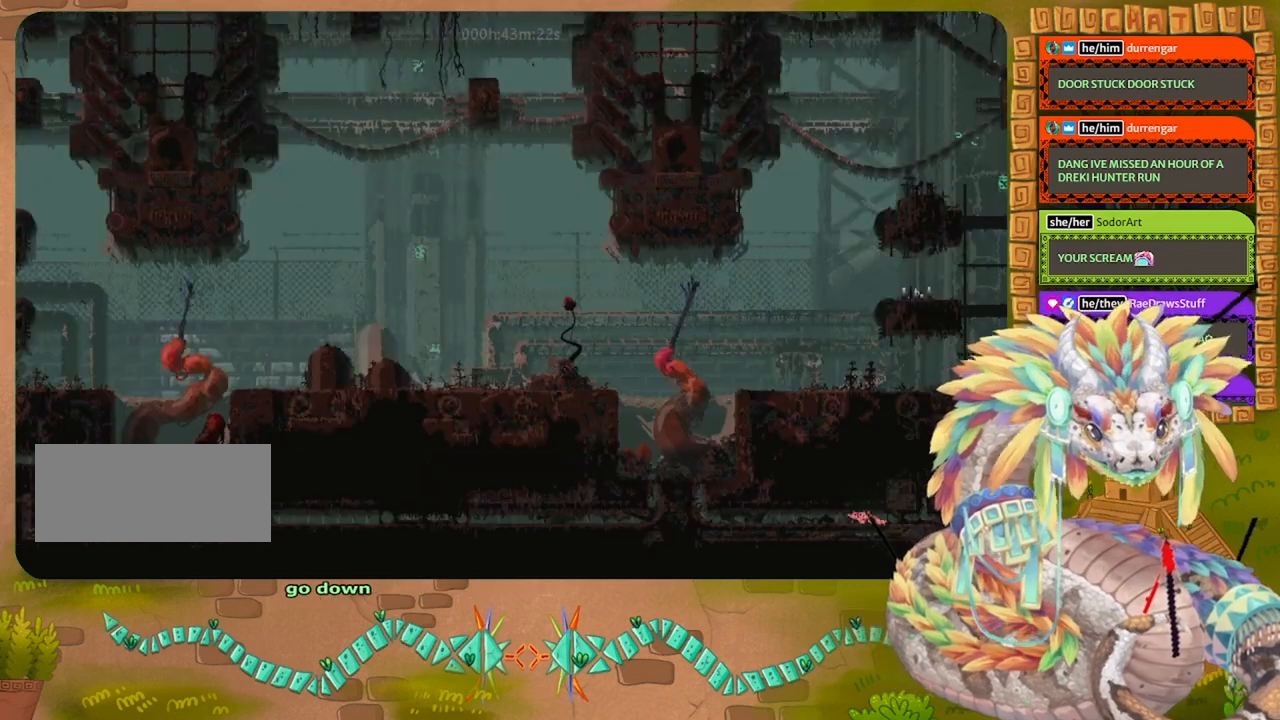
{"keys": ["left"], "events": []}
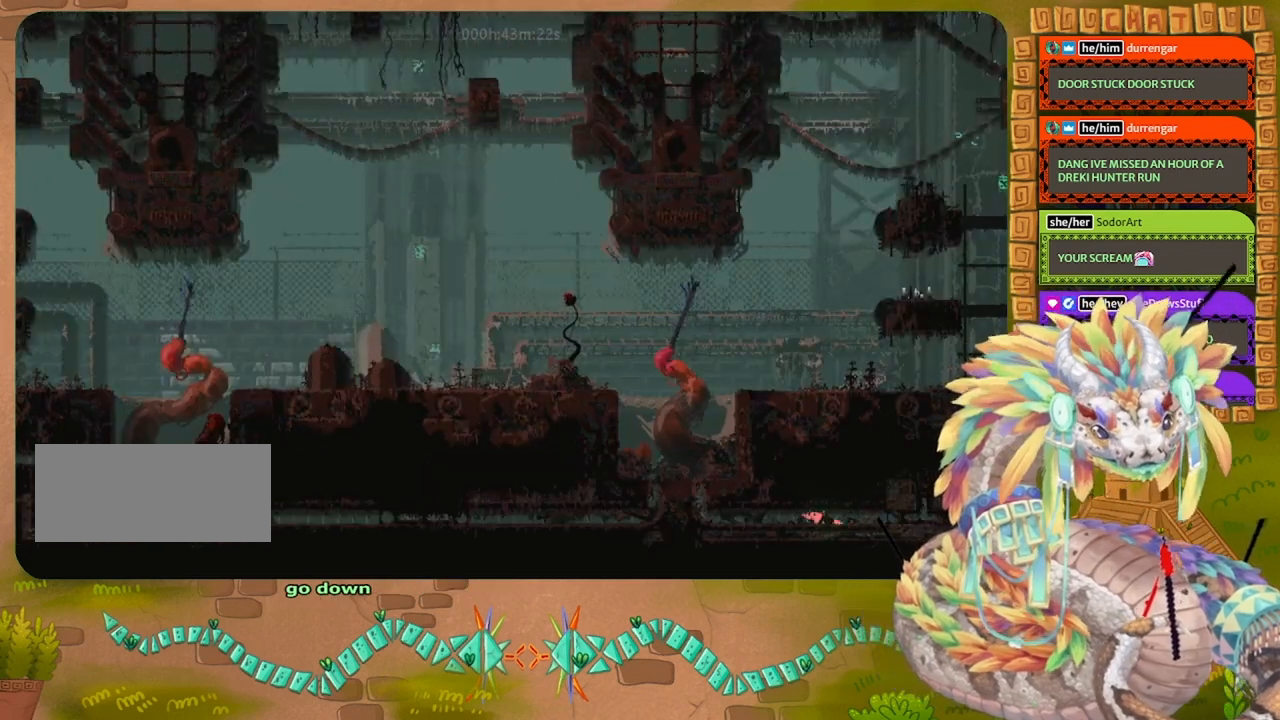
{"keys": ["left"], "events": []}
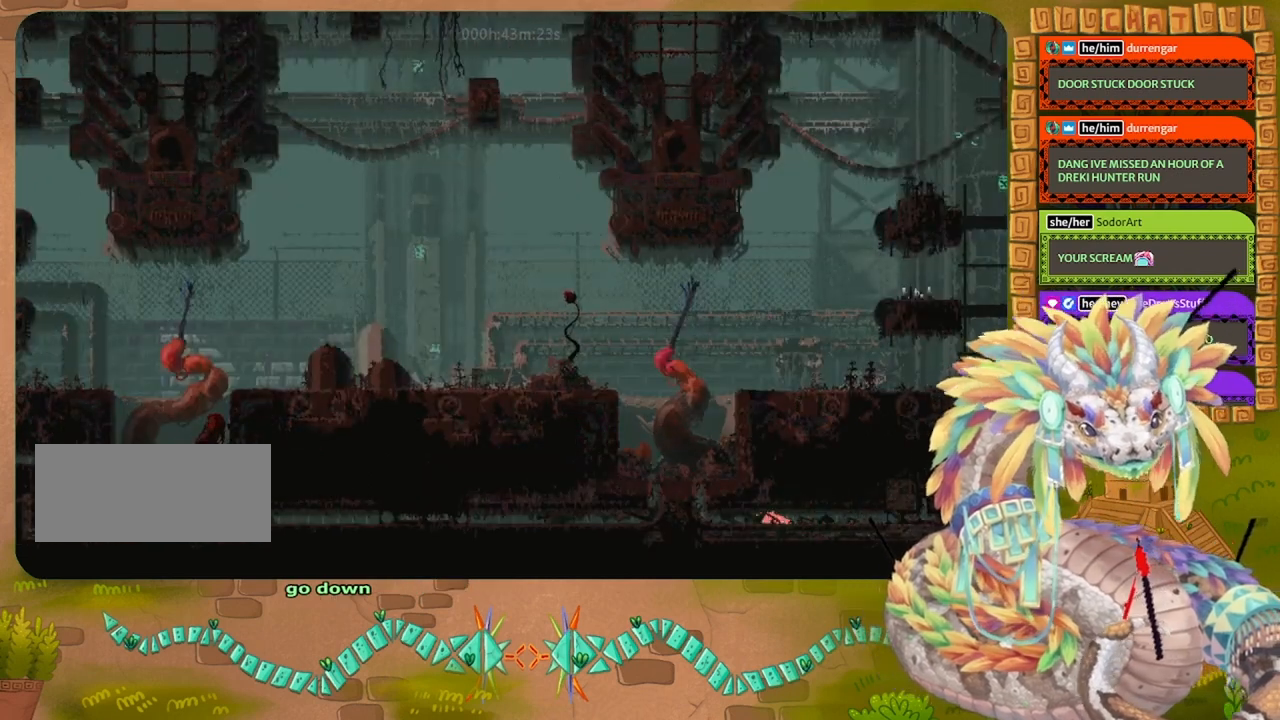
{"keys": ["left"], "events": []}
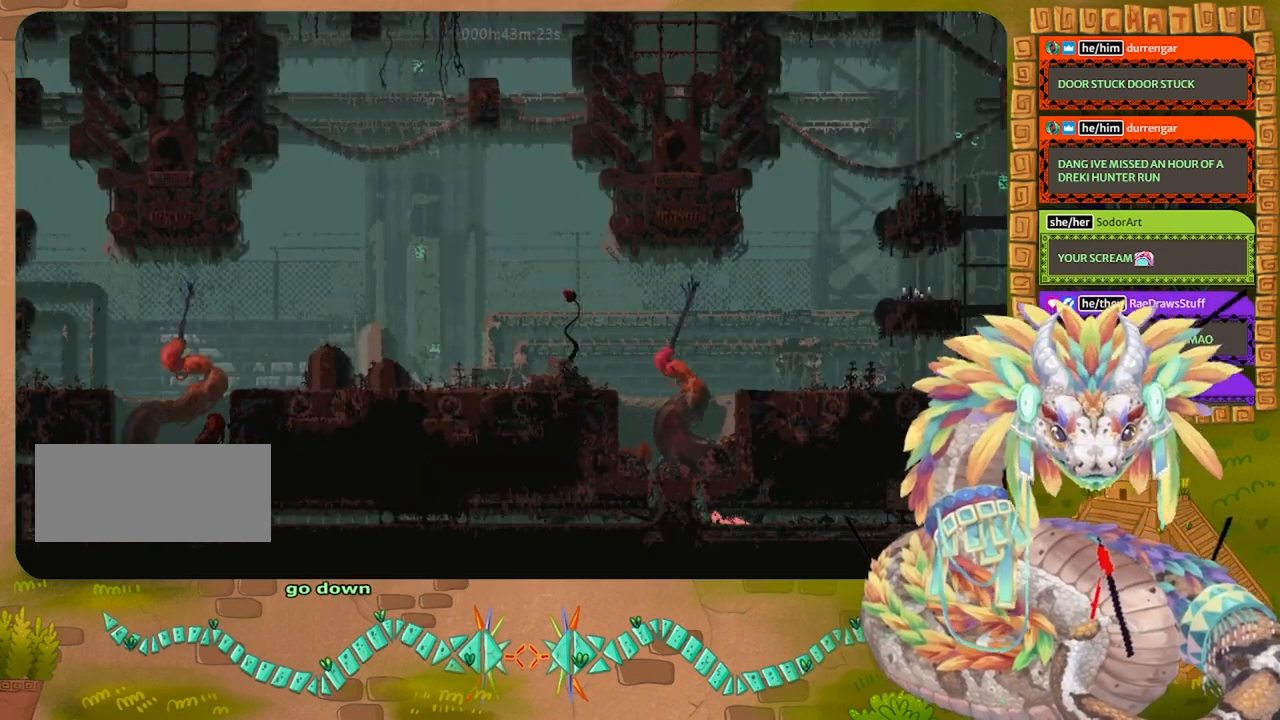
{"keys": ["up"], "events": [[333, "up", "down"], [400, "left", "up"]]}
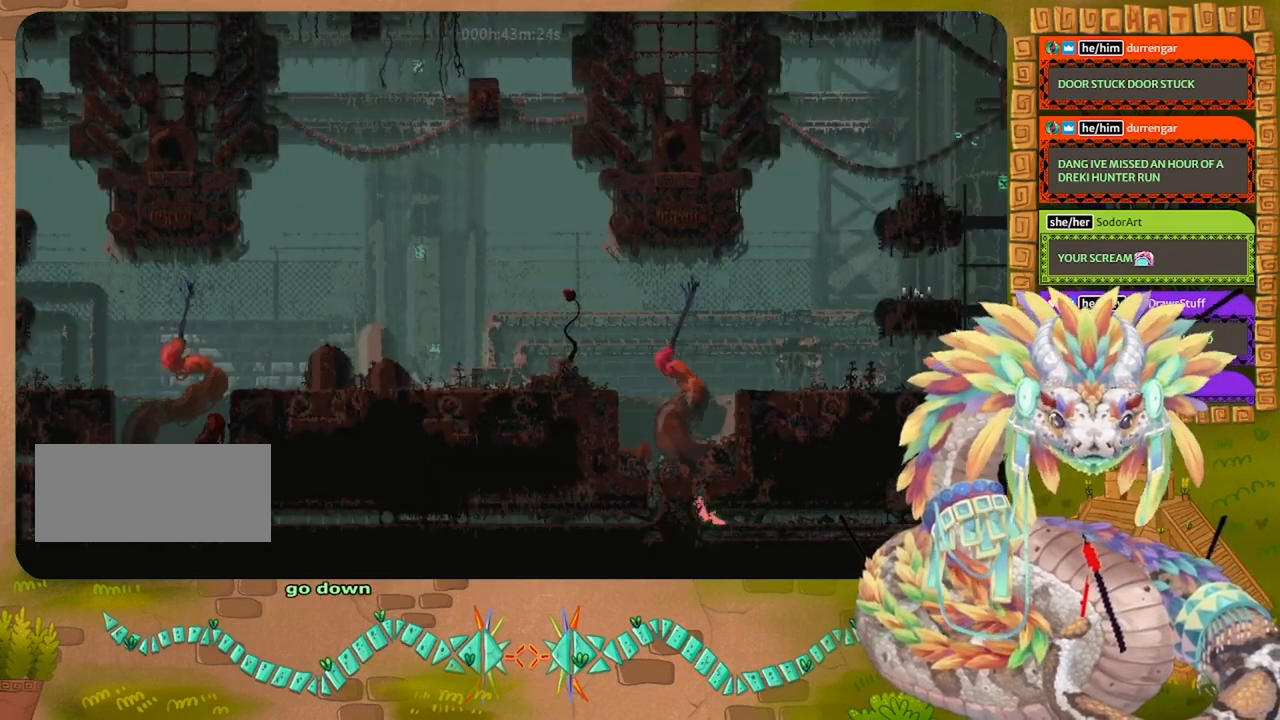
{"keys": ["up"], "events": []}
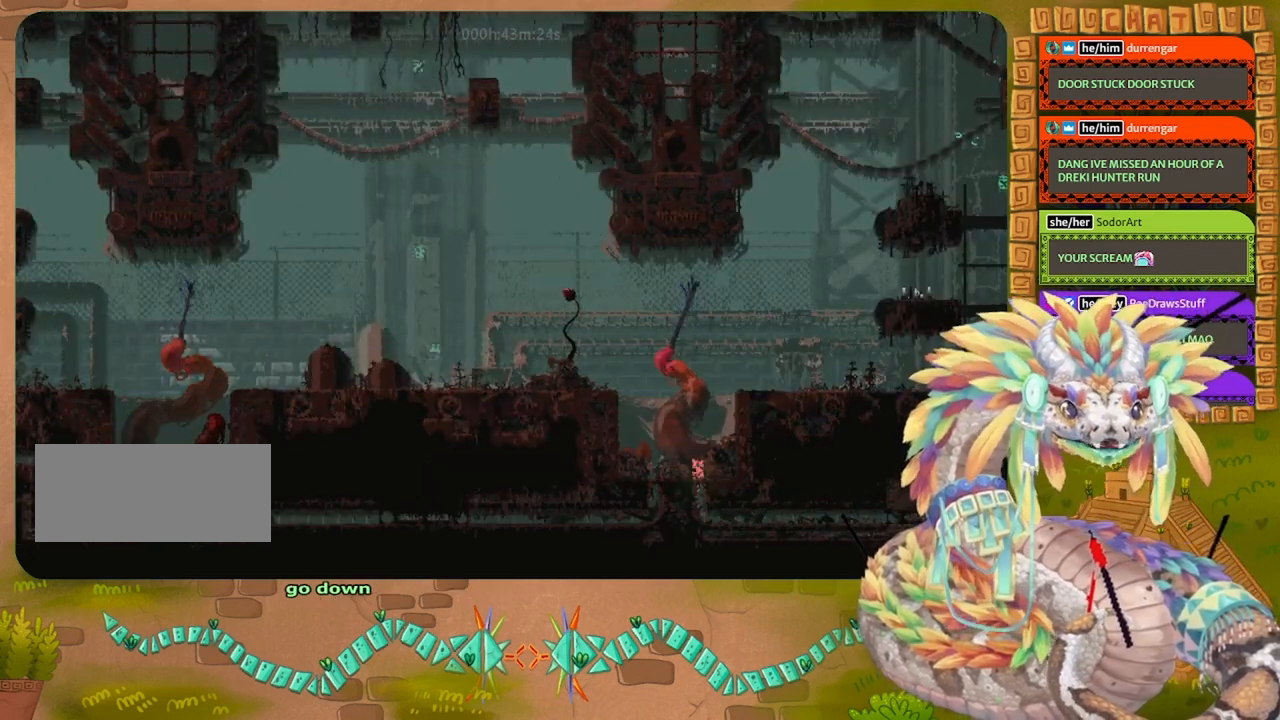
{"keys": ["down", "left"], "events": [[100, "left", "down"], [200, "up", "up"], [400, "down", "down"]]}
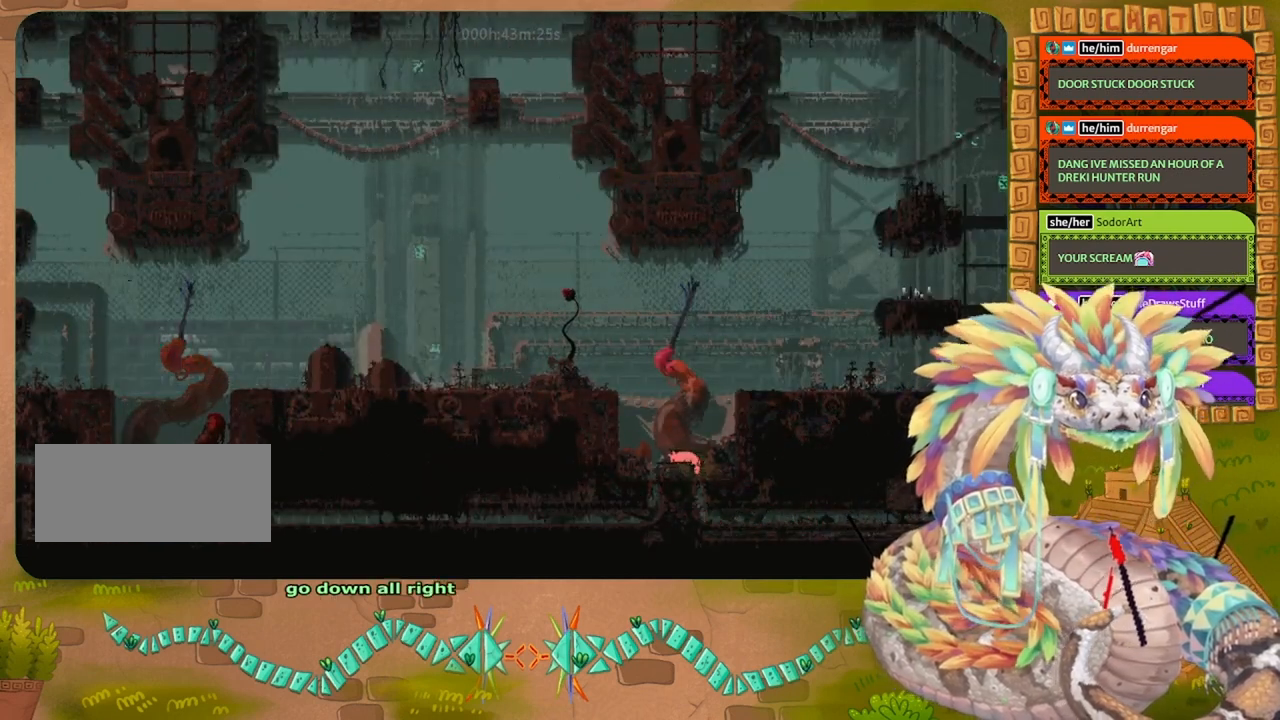
{"keys": ["left"], "events": [[300, "down", "up"]]}
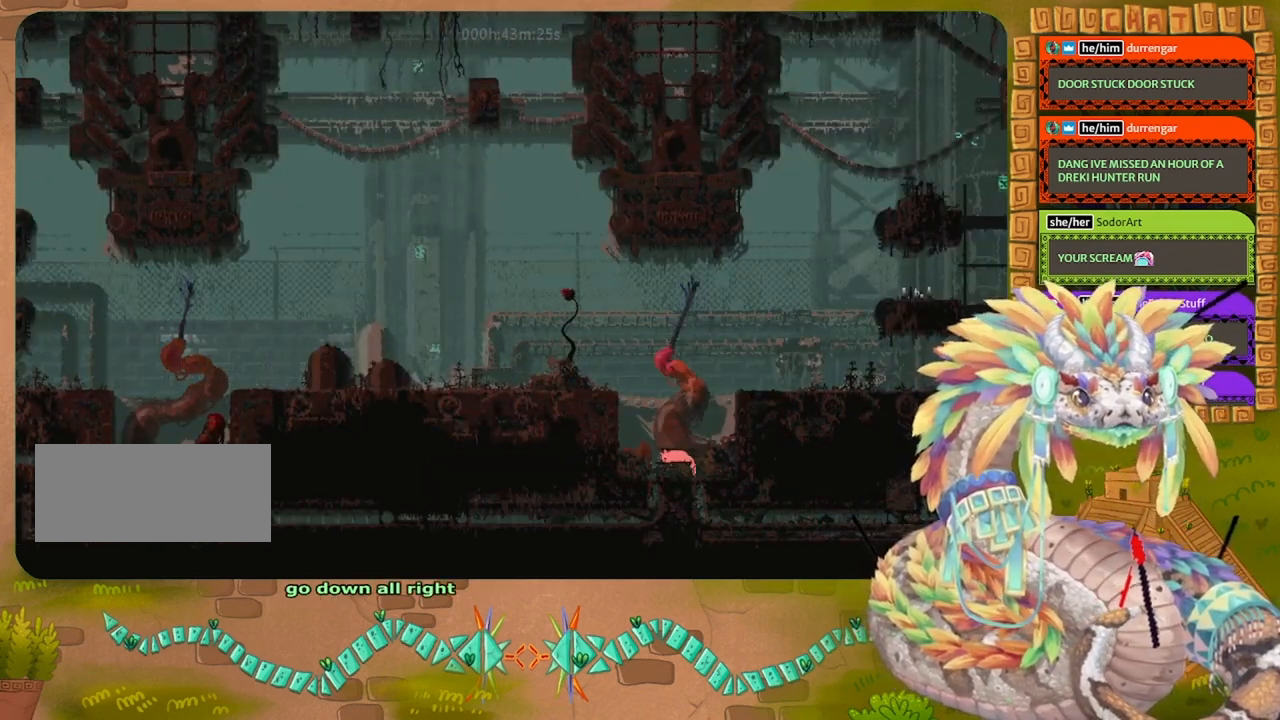
{"keys": ["down"], "events": [[100, "down", "down"], [200, "left", "up"]]}
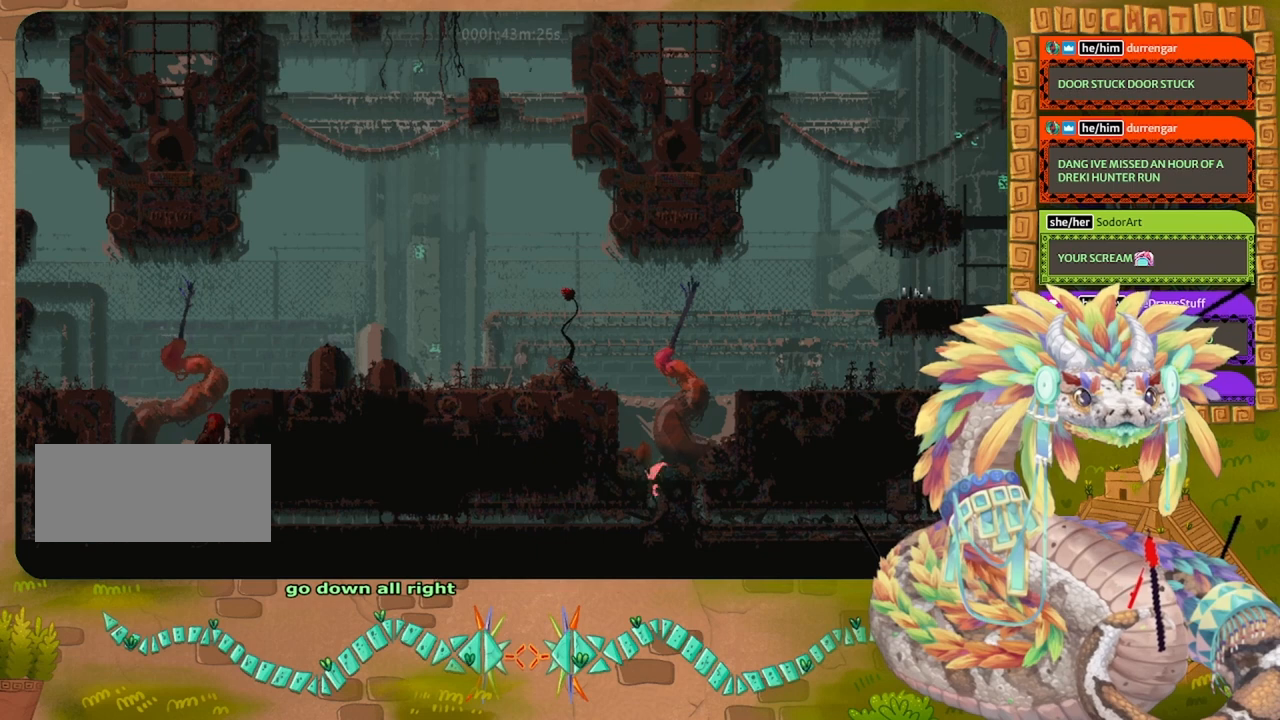
{"keys": ["down", "left"], "events": [[400, "left", "down"]]}
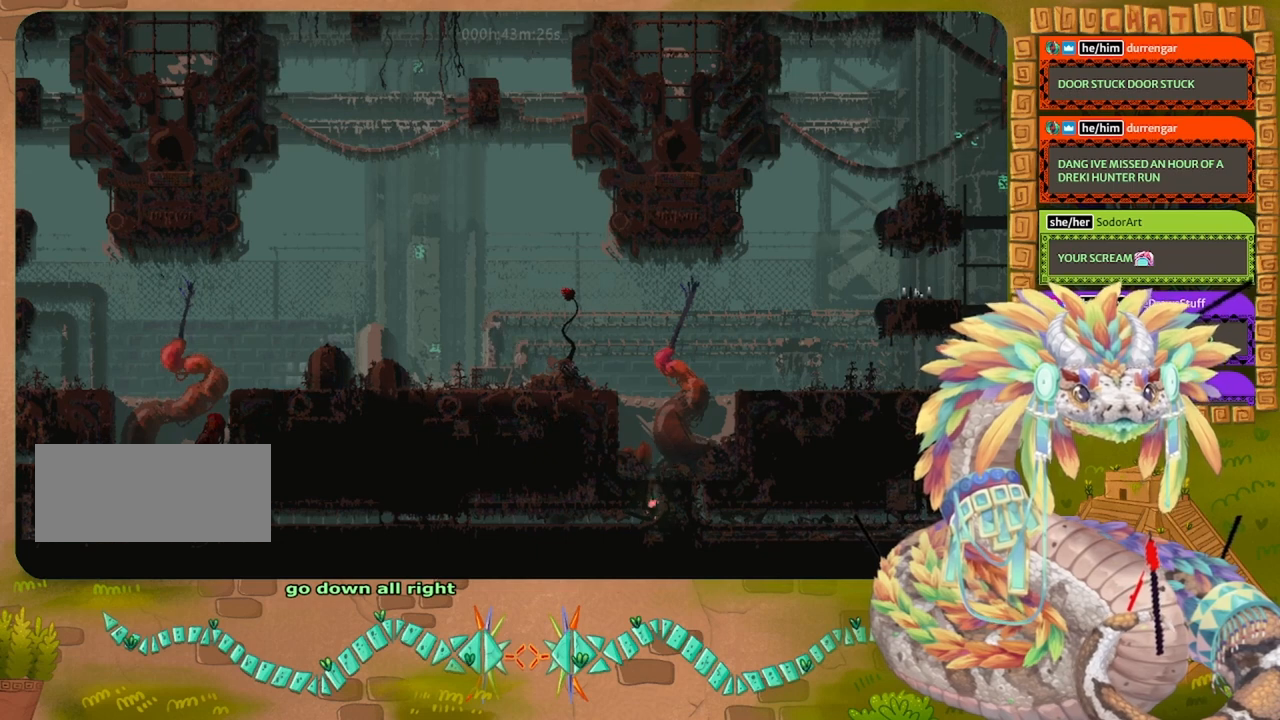
{"keys": ["left"], "events": [[33, "down", "up"]]}
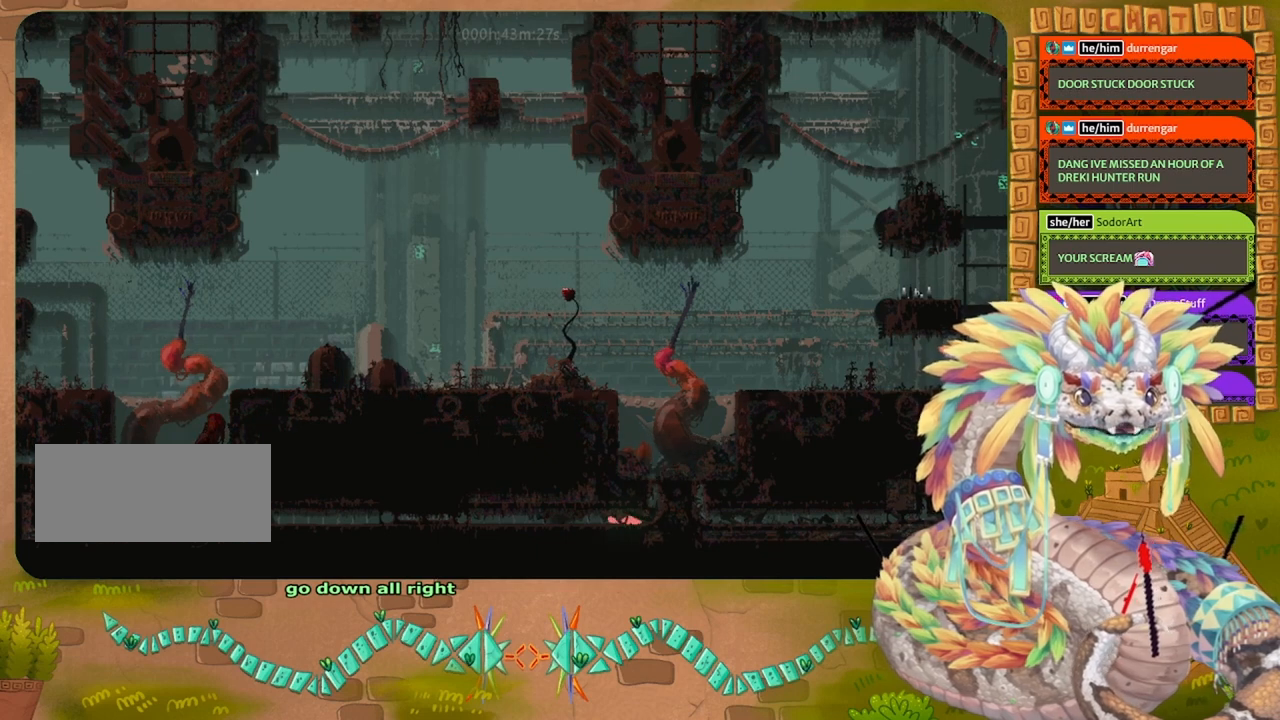
{"keys": ["left"], "events": []}
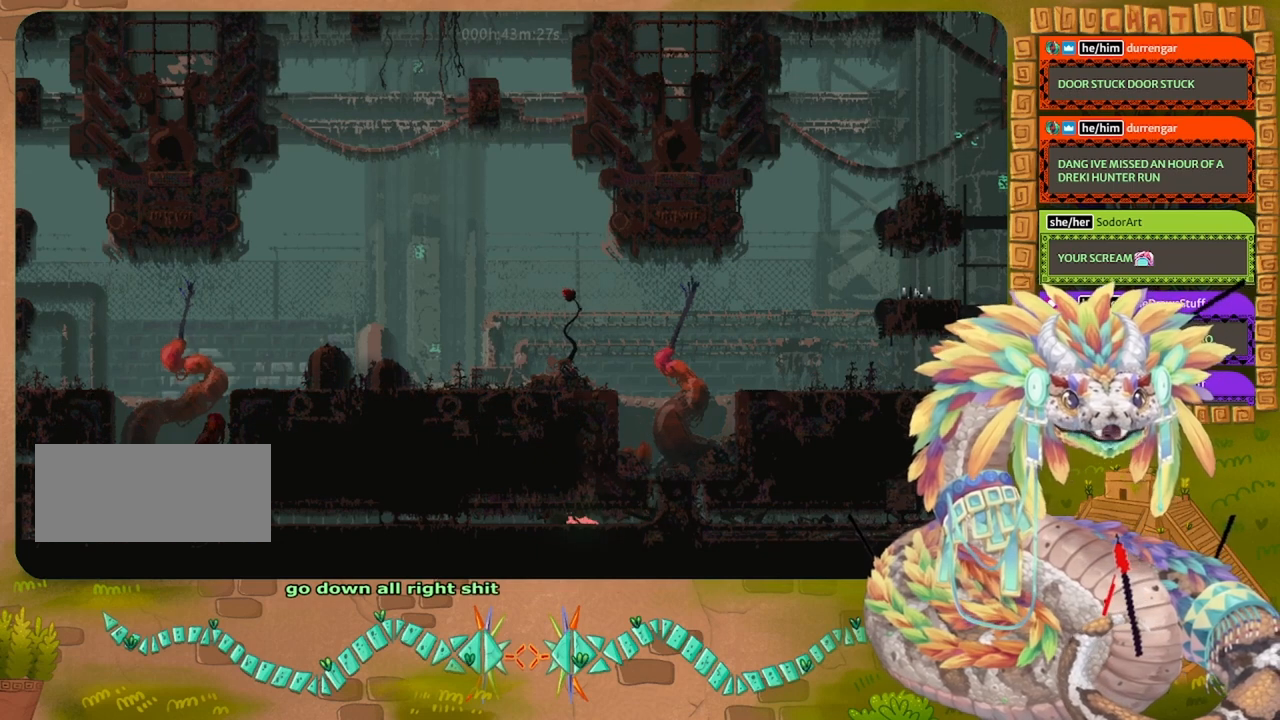
{"keys": ["left"], "events": []}
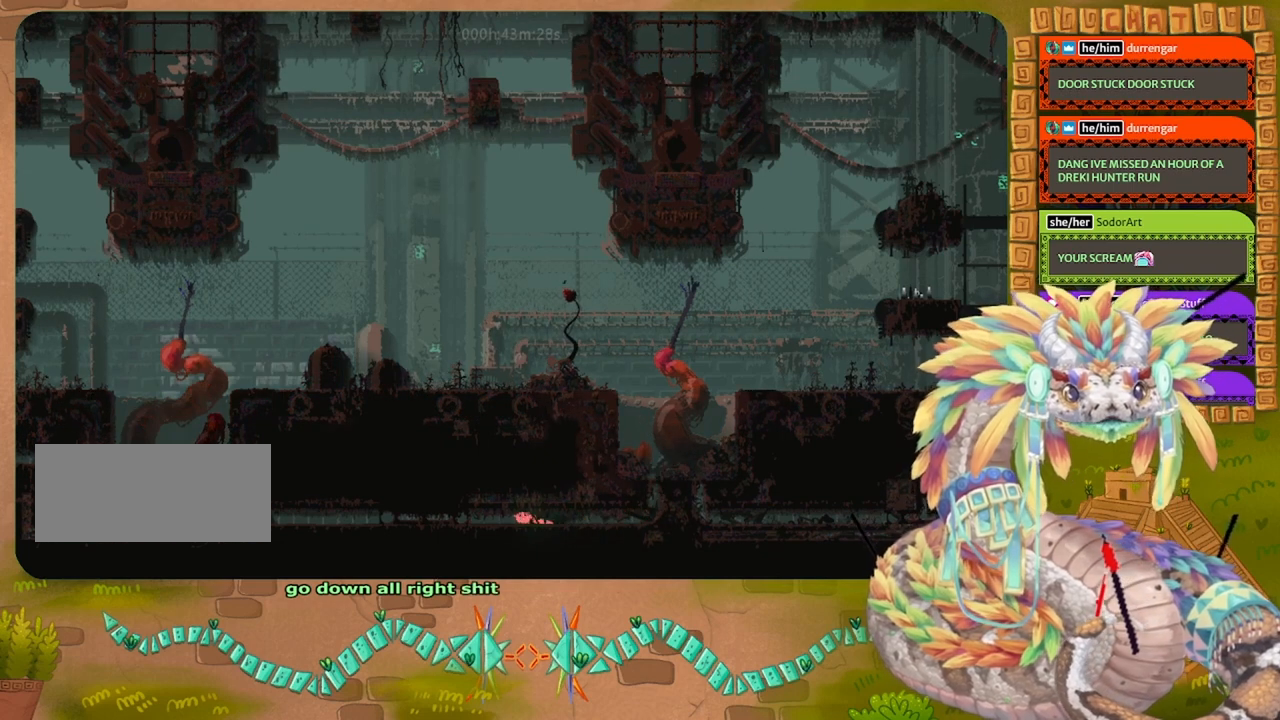
{"keys": ["left"], "events": []}
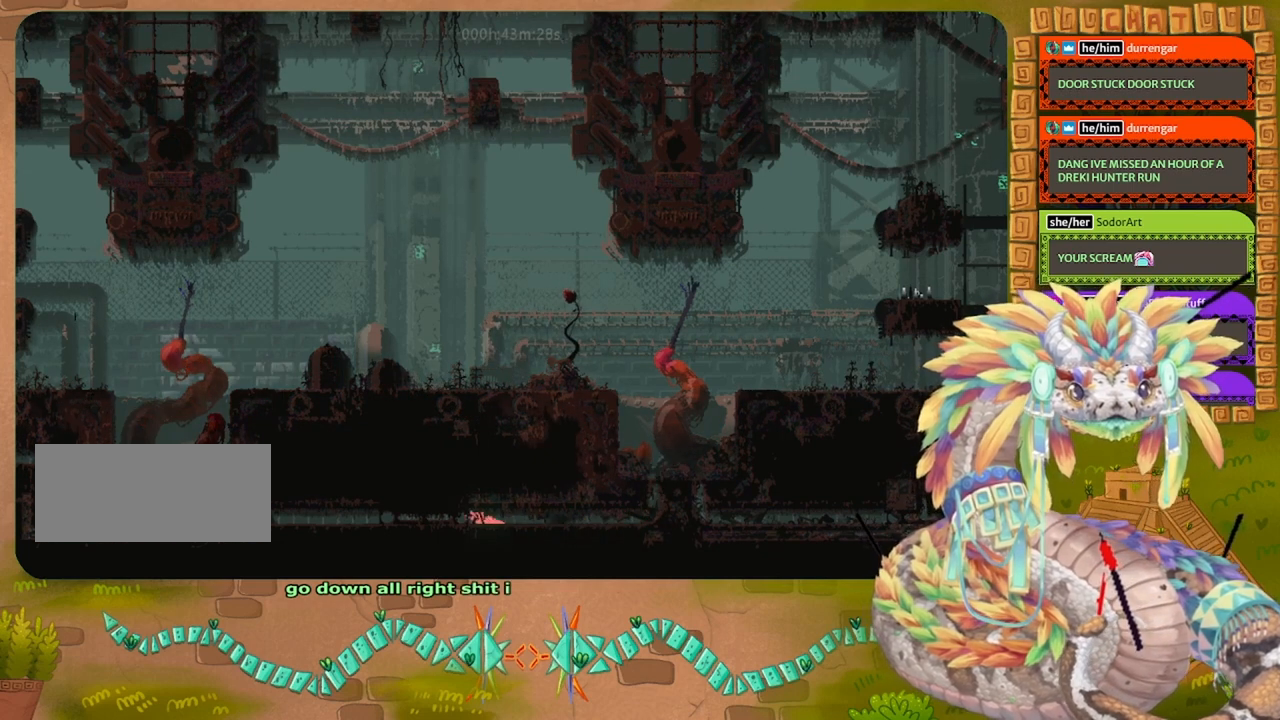
{"keys": ["left"], "events": []}
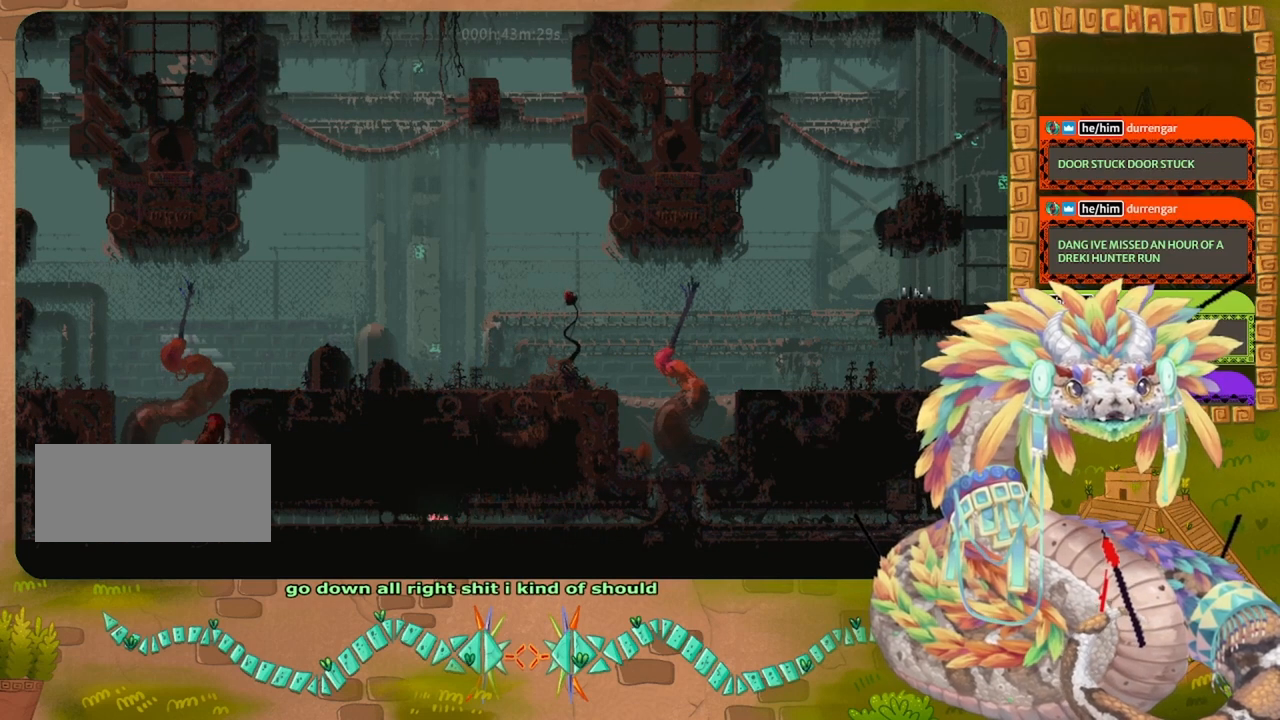
{"keys": ["left"], "events": []}
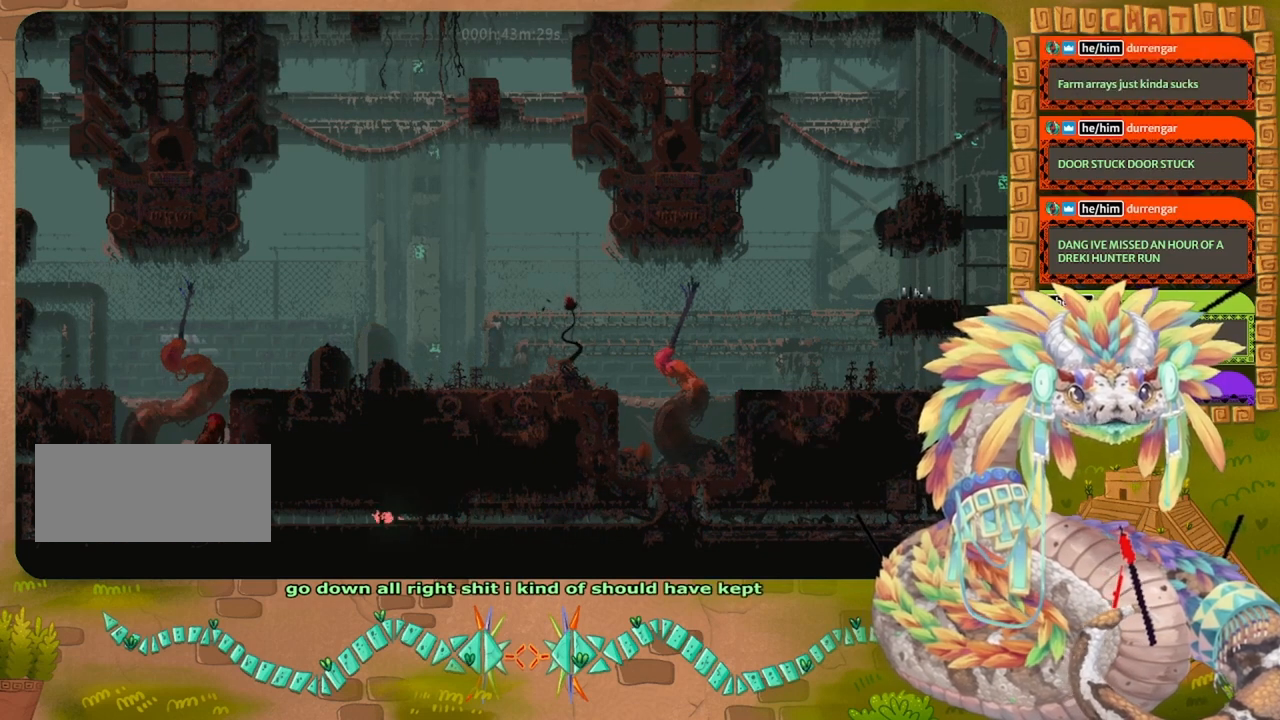
{"keys": ["left"], "events": []}
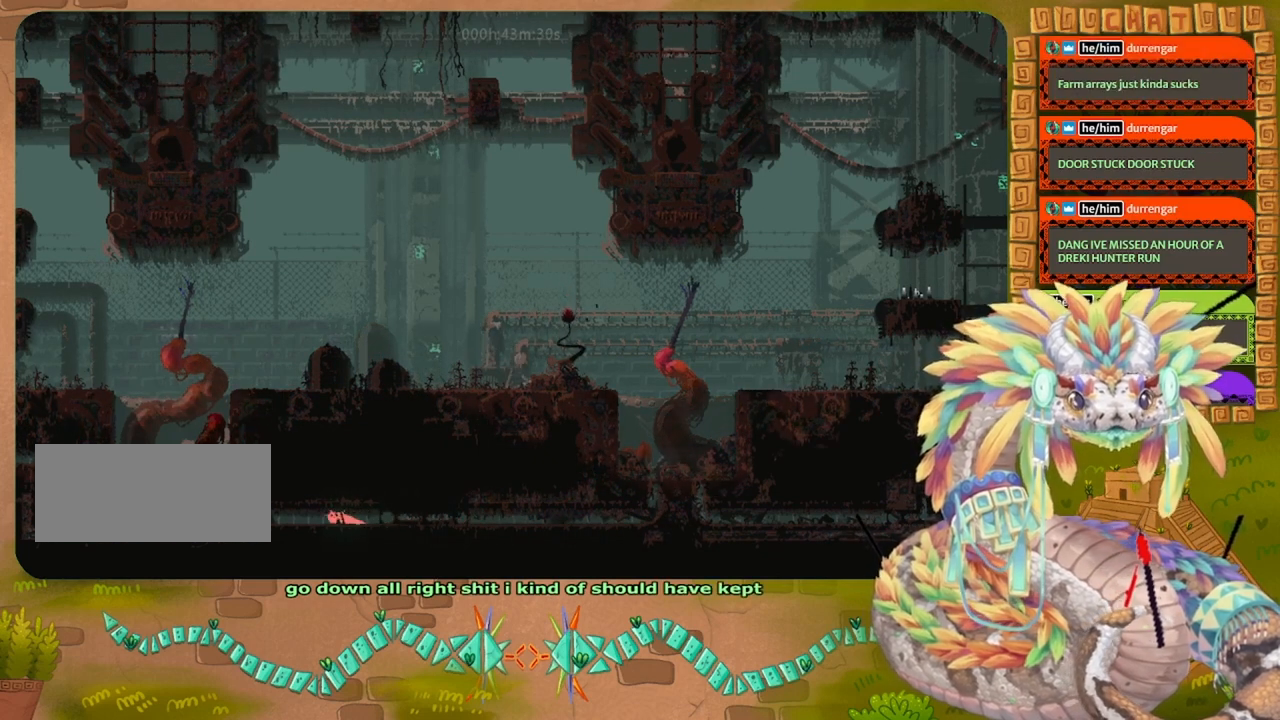
{"keys": ["left"], "events": []}
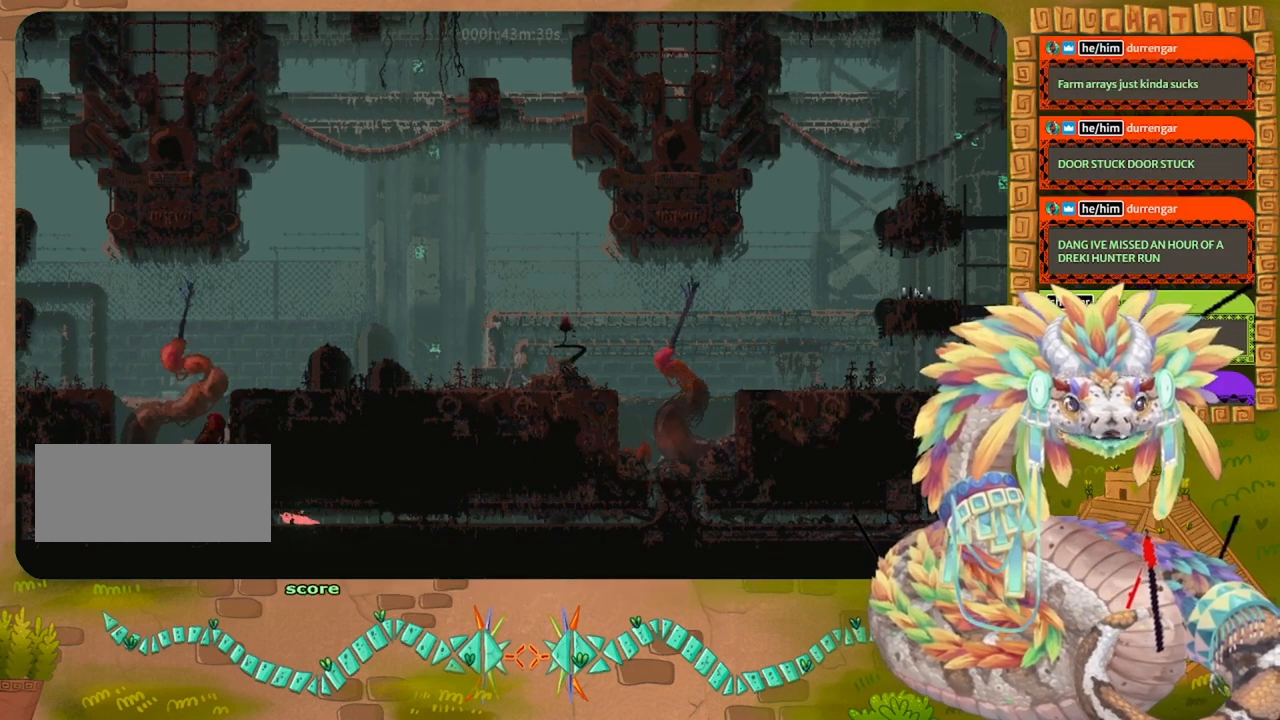
{"keys": ["left"], "events": []}
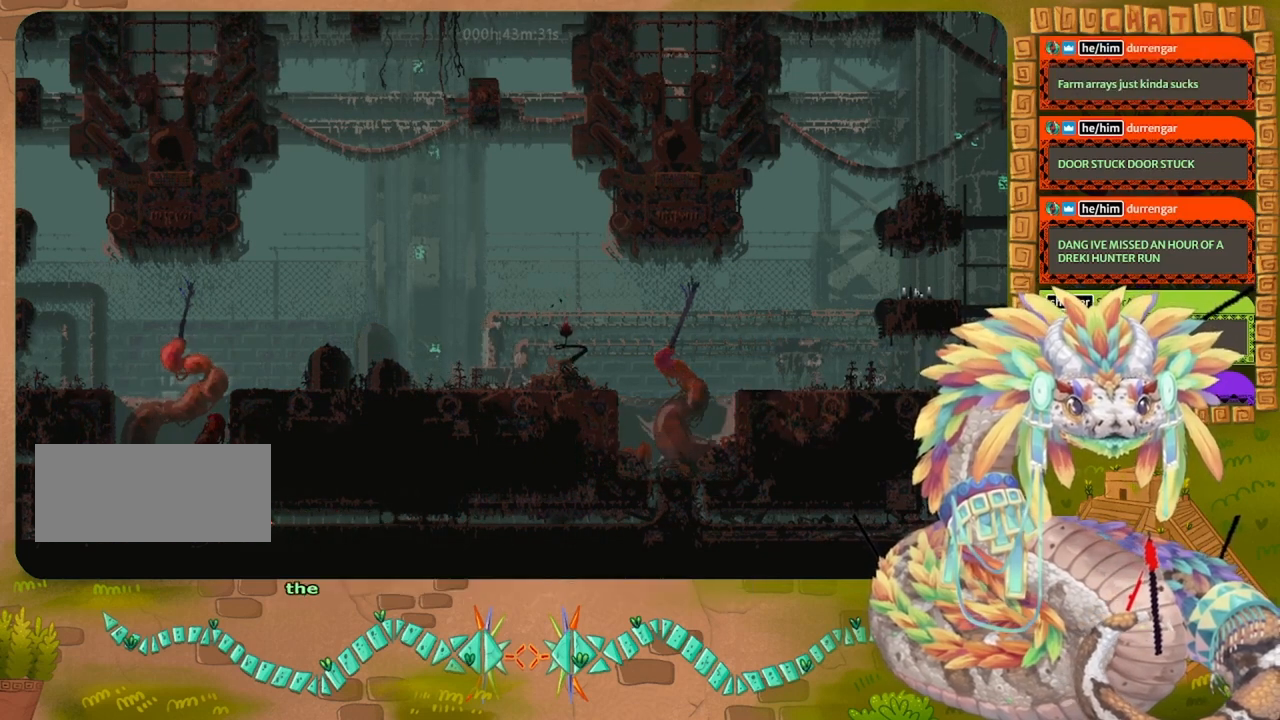
{"keys": ["left"], "events": []}
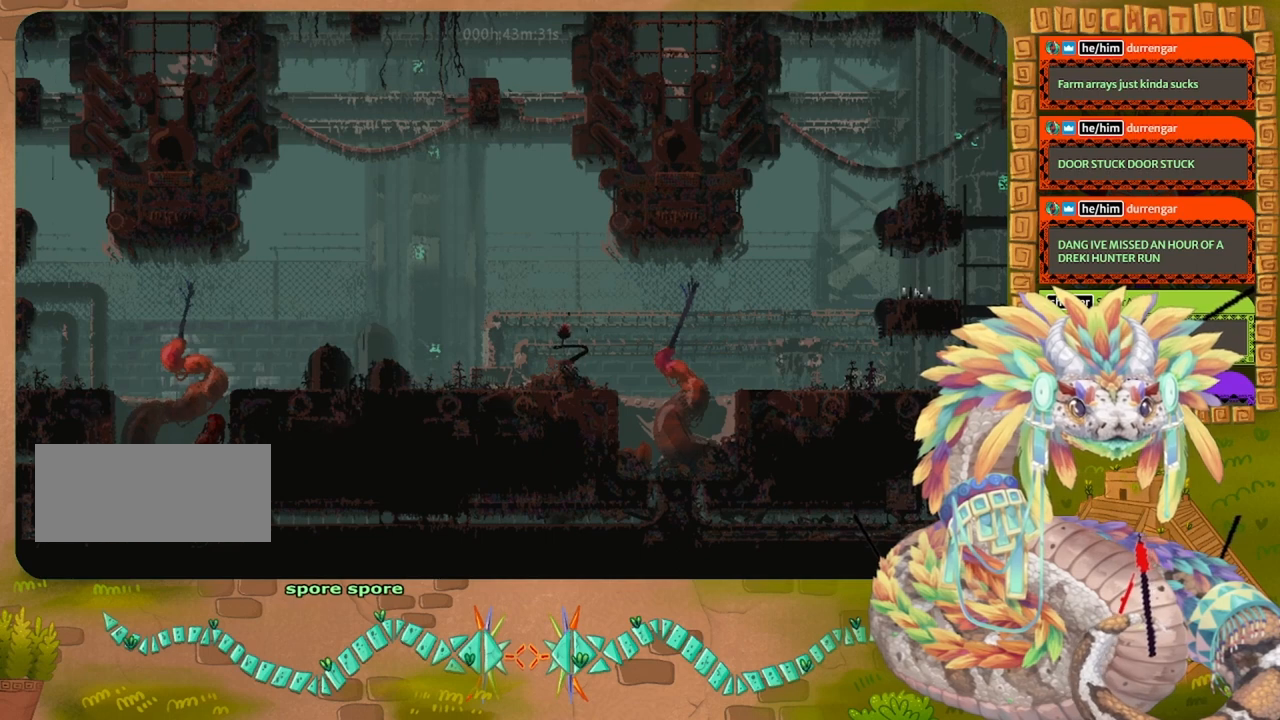
{"keys": ["left"], "events": []}
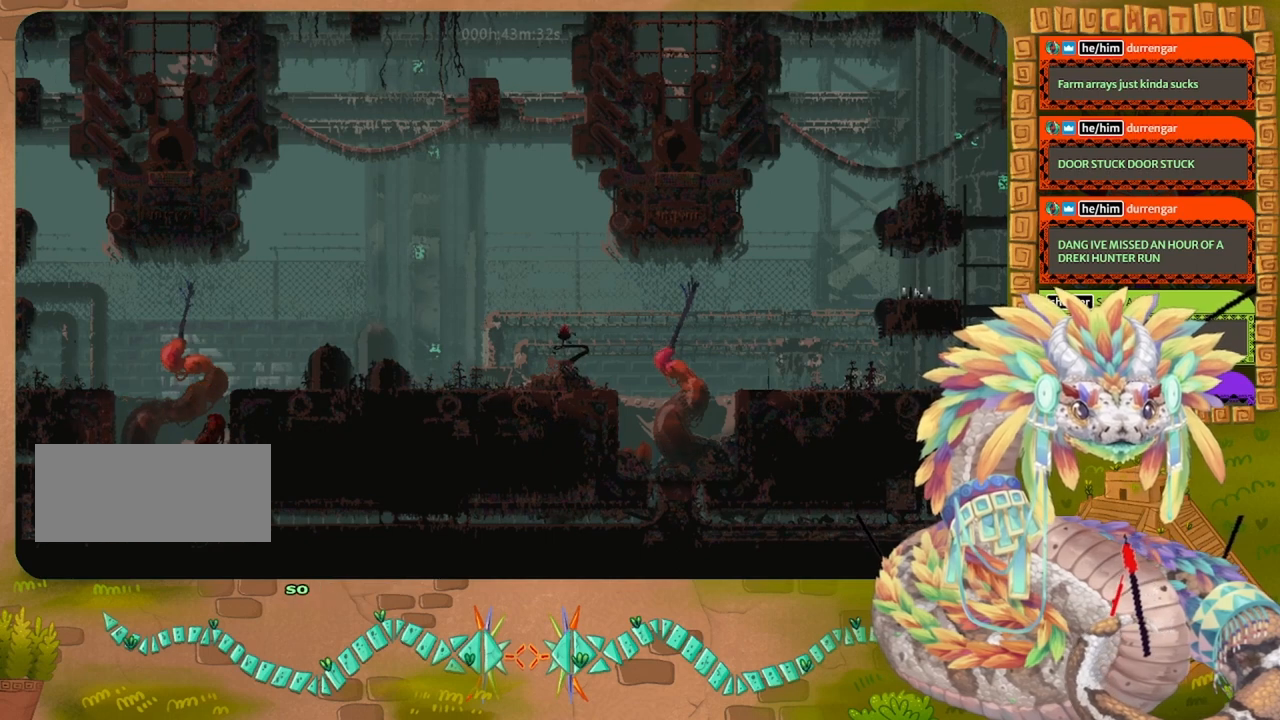
{"keys": ["left", "up"], "events": [[467, "up", "down"]]}
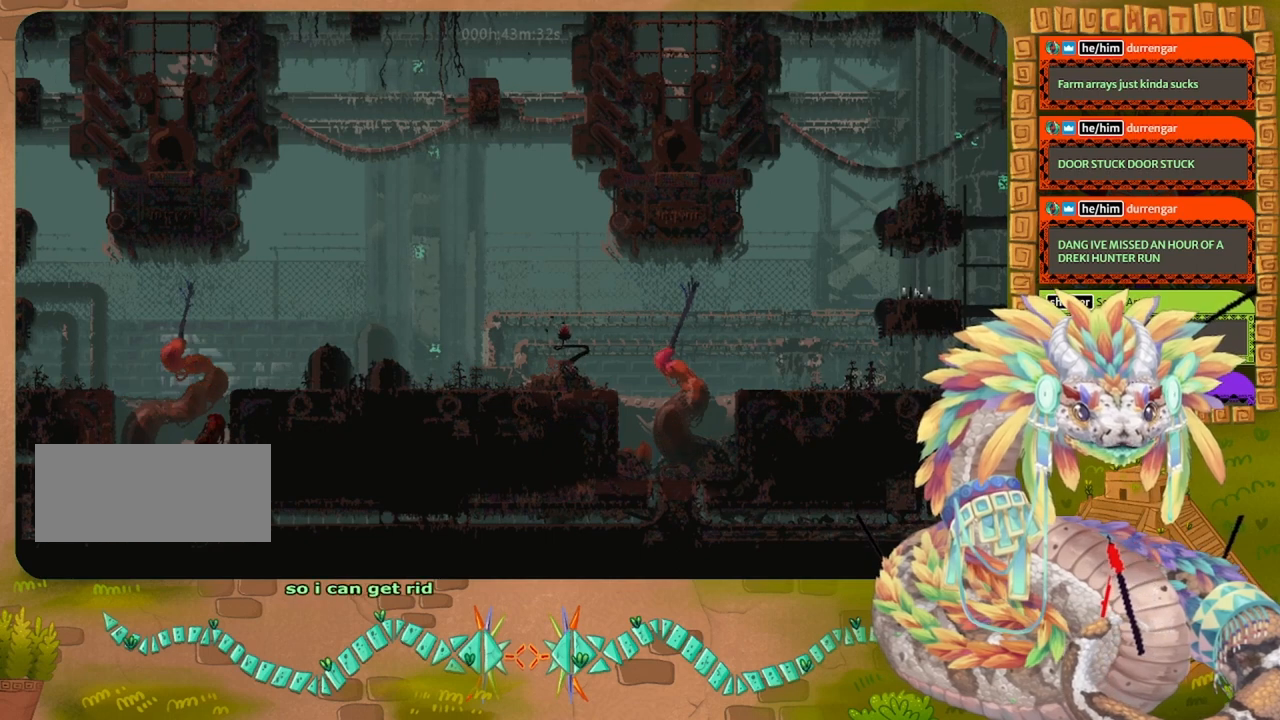
{"keys": ["up"], "events": [[33, "left", "up"]]}
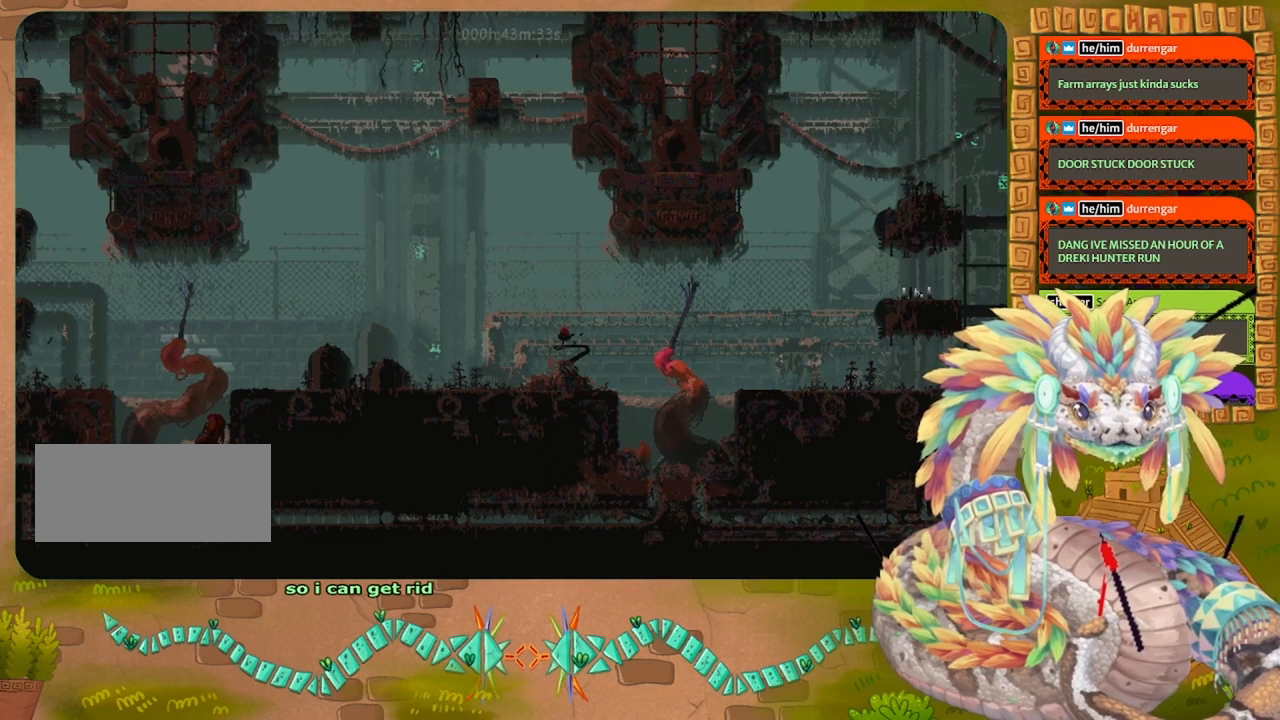
{"keys": ["left"], "events": [[333, "left", "down"], [433, "up", "up"]]}
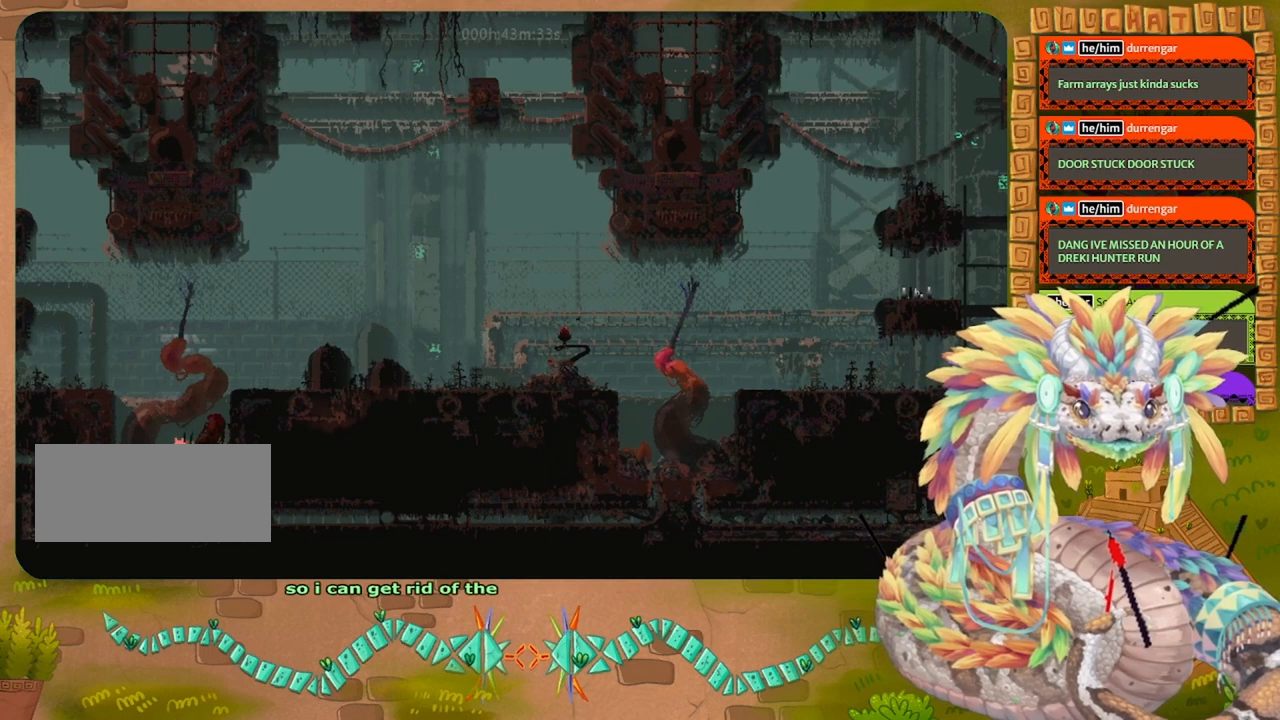
{"keys": ["down"], "events": [[233, "down", "down"], [300, "left", "up"]]}
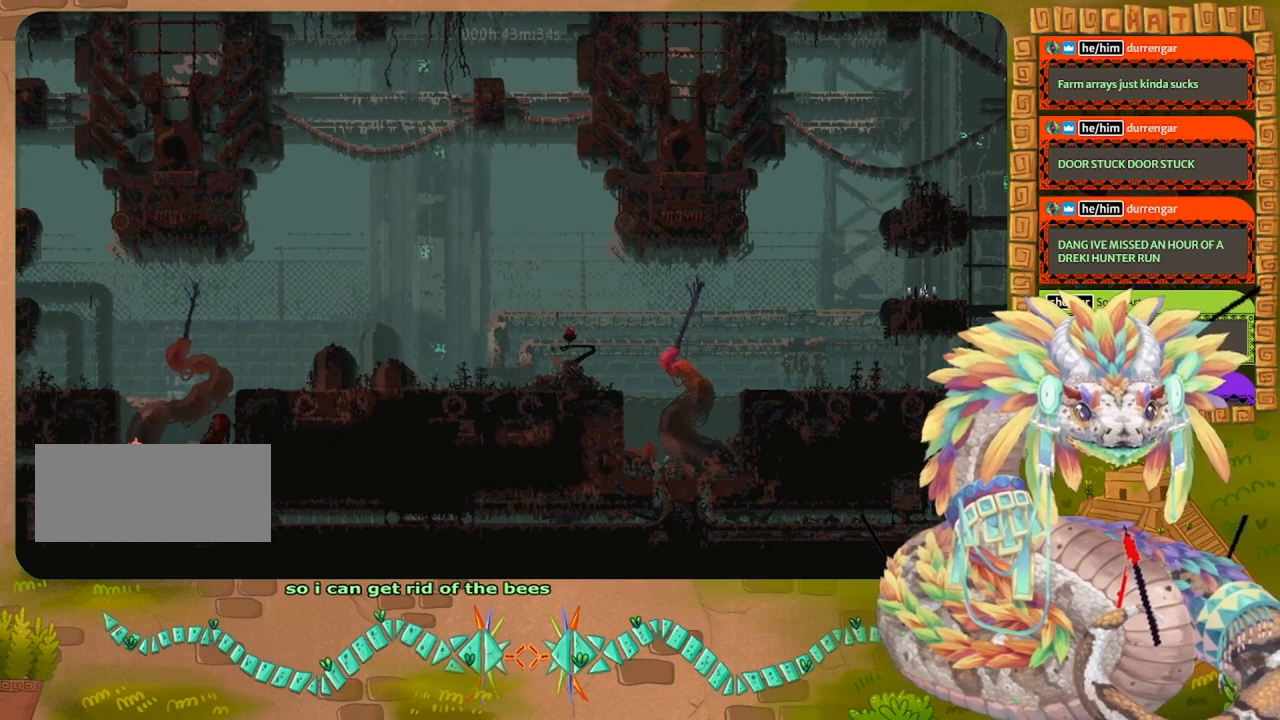
{"keys": ["down", "up"]}
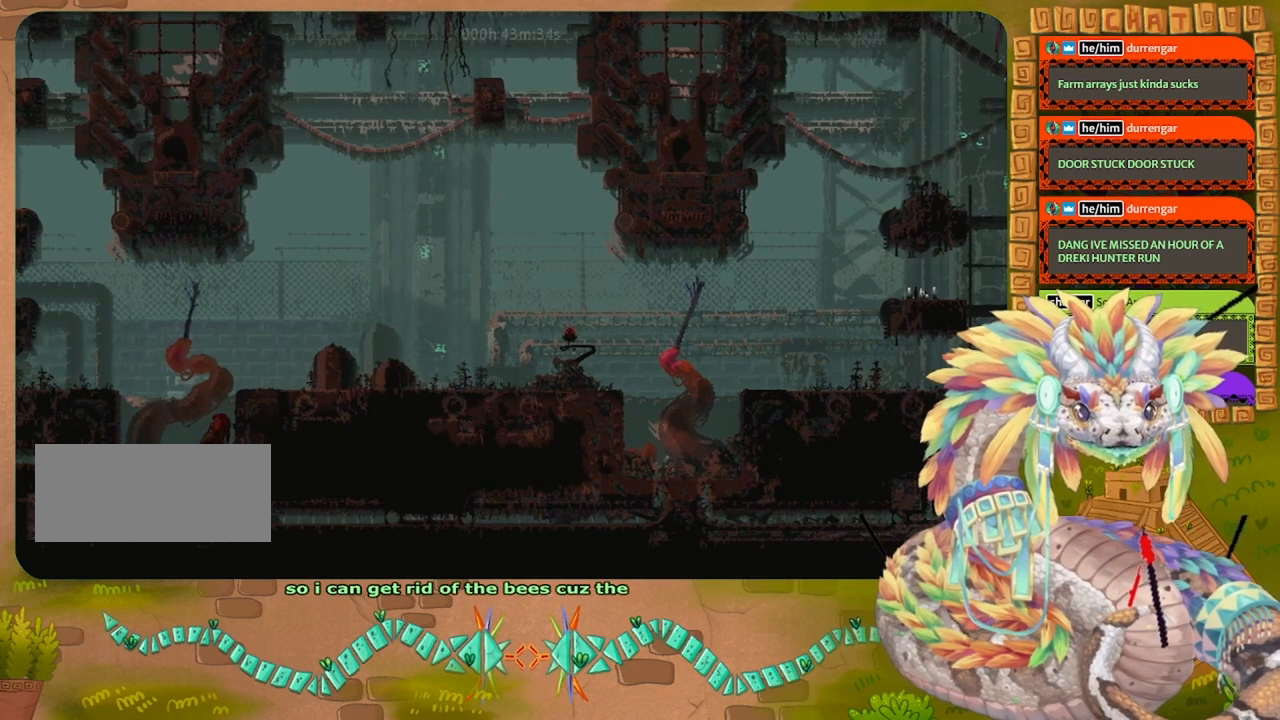
{"keys": ["down"], "events": [[67, "up", "up"]]}
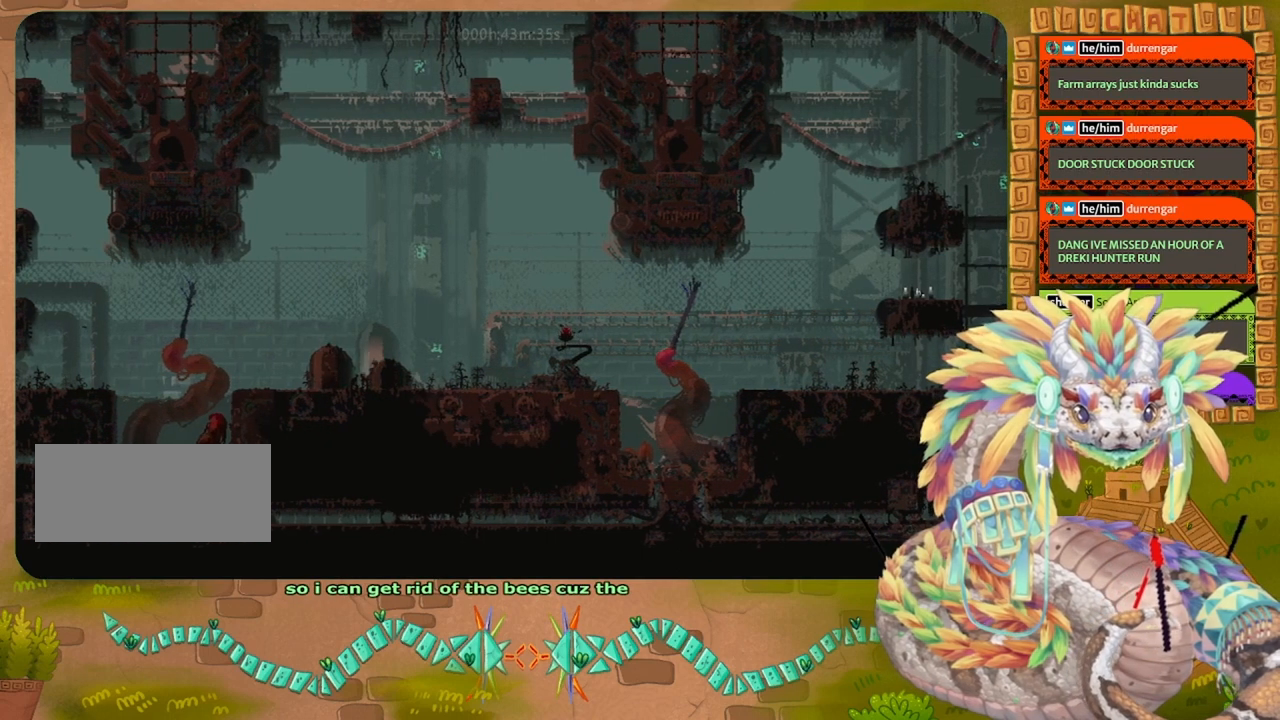
{"keys": ["jump", "left"], "events": [[100, "left", "down"], [267, "jump", "down"], [333, "down", "up"], [367, "jump", "up"], [467, "jump", "down"]]}
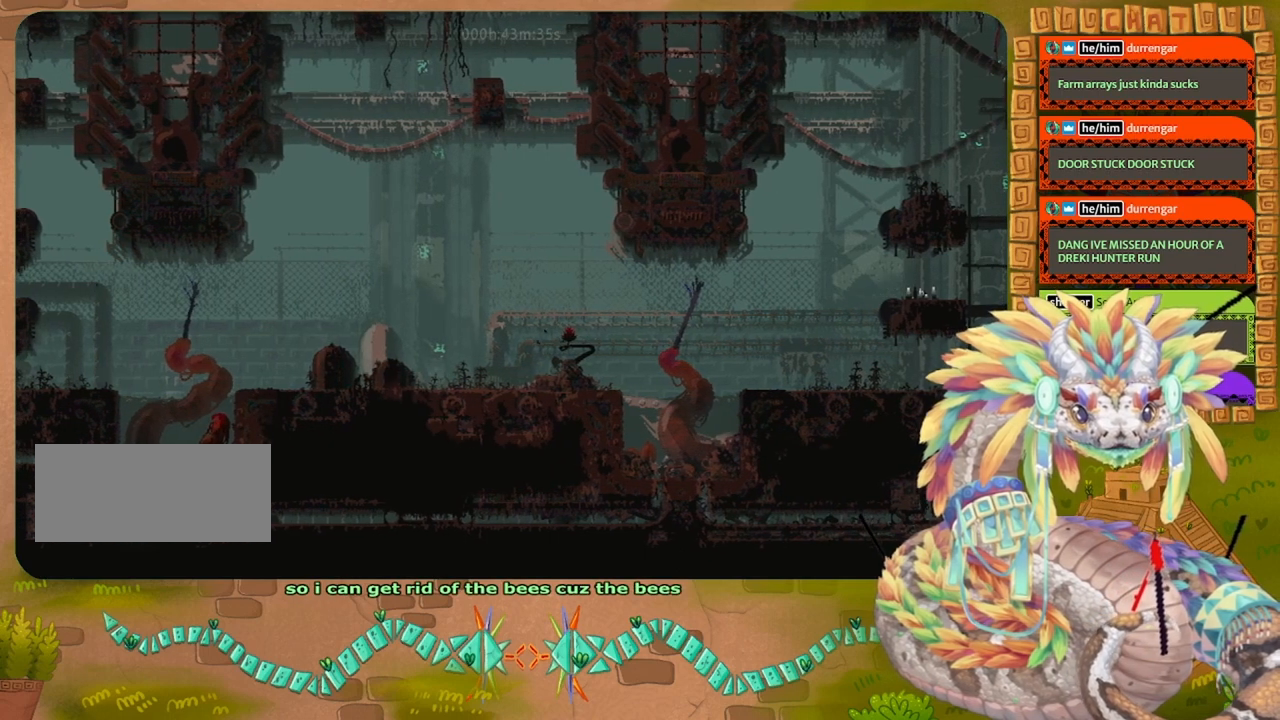
{"keys": ["jump", "left"], "events": [[67, "jump", "up"], [133, "jump", "down"], [233, "jump", "up"], [333, "jump", "down"], [400, "jump", "up"], [467, "jump", "down"]]}
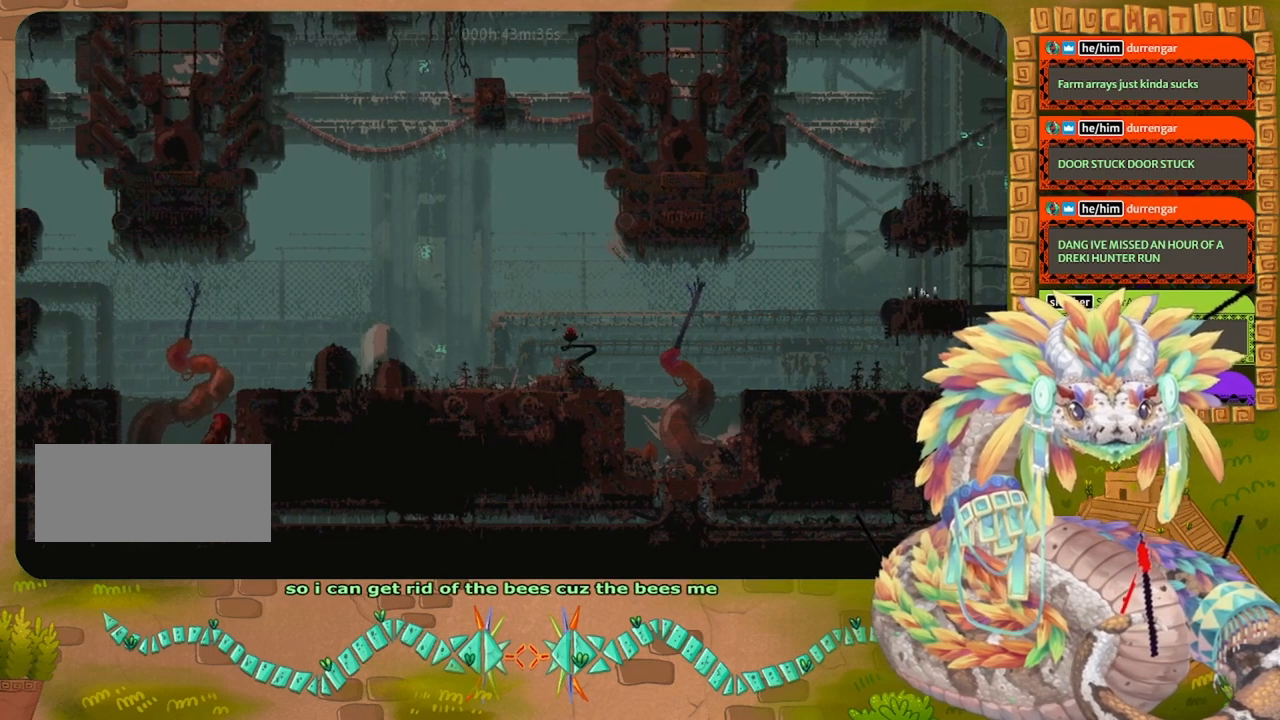
{"keys": ["left"], "events": [[67, "jump", "up"], [133, "jump", "down"], [233, "jump", "up"], [333, "jump", "down"], [467, "jump", "up"]]}